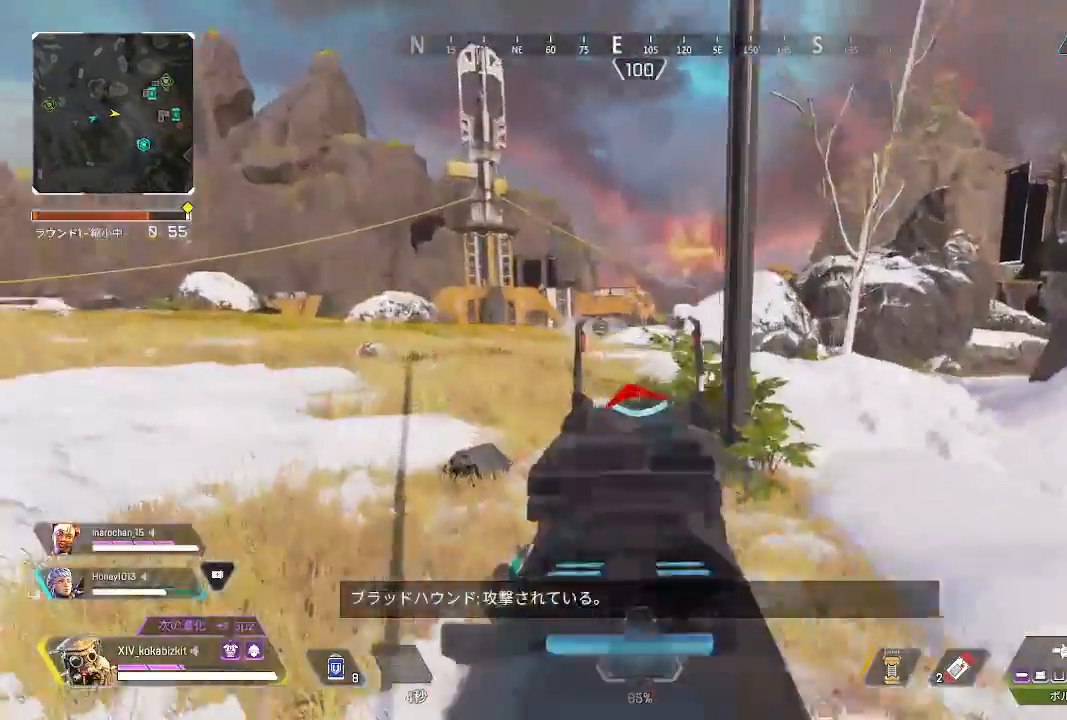
Gameplay with a controller (PlayStation layout); each line is a JSON object with the inputs held at the frame after it. "events" lists button and stick changes between this image and that frame as [ms after this image, input, new state], when the widget could be followed in between. Not read: R1 SELECT.
{"buttons": ["L2"], "left_stick": "left", "right_stick": "center", "events": [[100, "right_stick", "up-right"], [233, "right_stick", "up"], [317, "right_stick", "center"]]}
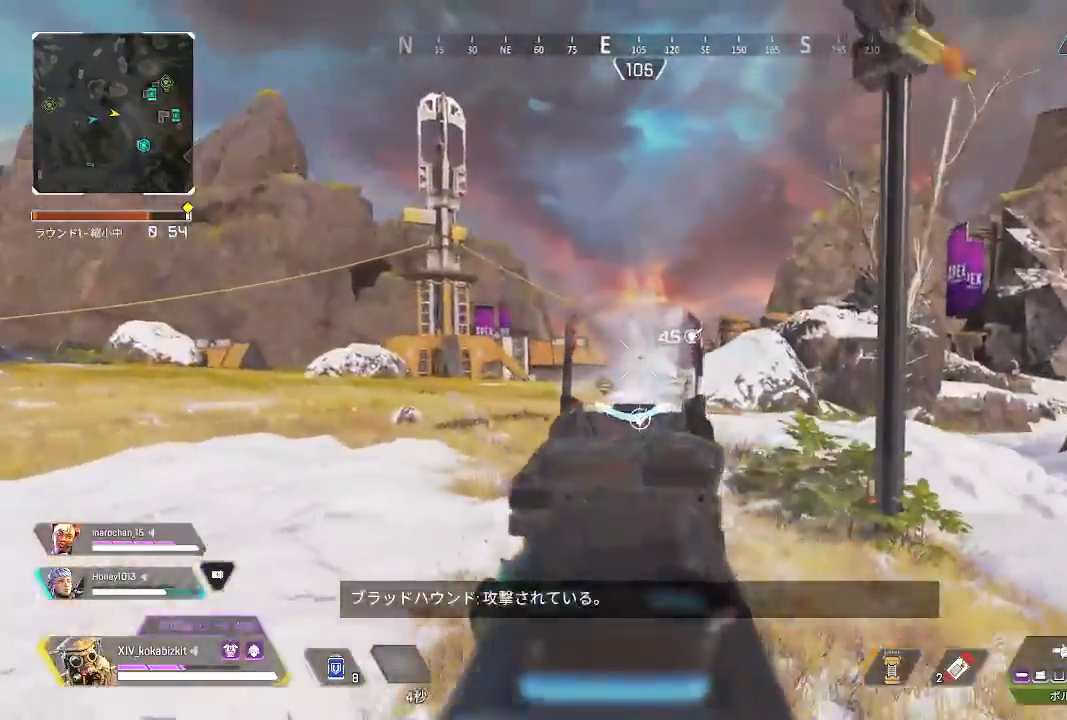
{"buttons": ["L2"], "left_stick": "right", "right_stick": "center", "events": [[17, "left_stick", "right"], [17, "right_stick", "down"], [300, "right_stick", "down-left"], [400, "right_stick", "down"], [500, "right_stick", "center"]]}
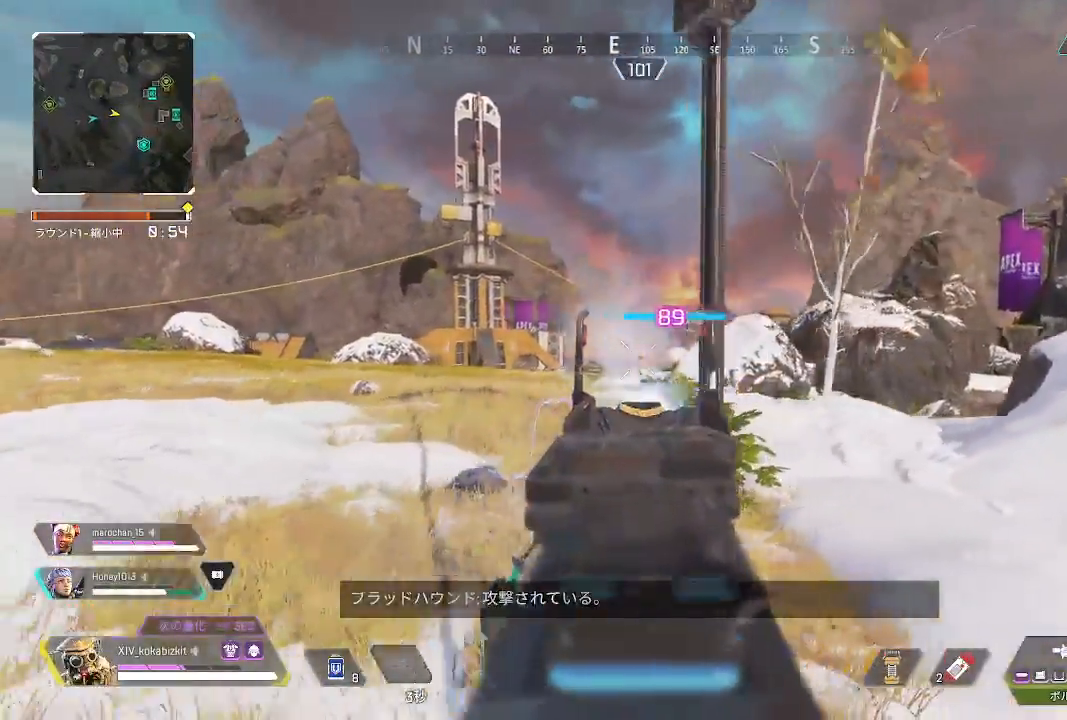
{"buttons": ["L2"], "left_stick": "up-right", "right_stick": "down-left", "events": [[433, "left_stick", "up-right"], [483, "right_stick", "down-left"]]}
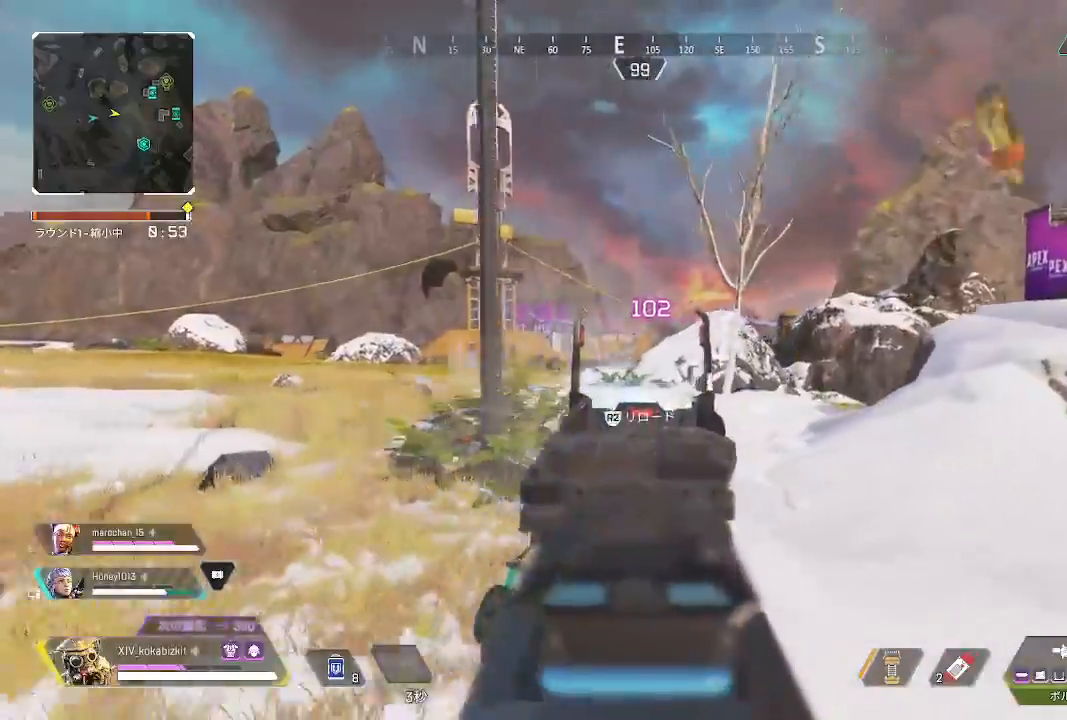
{"buttons": ["L2"], "left_stick": "up", "right_stick": "center", "events": [[33, "left_stick", "up"], [83, "right_stick", "center"]]}
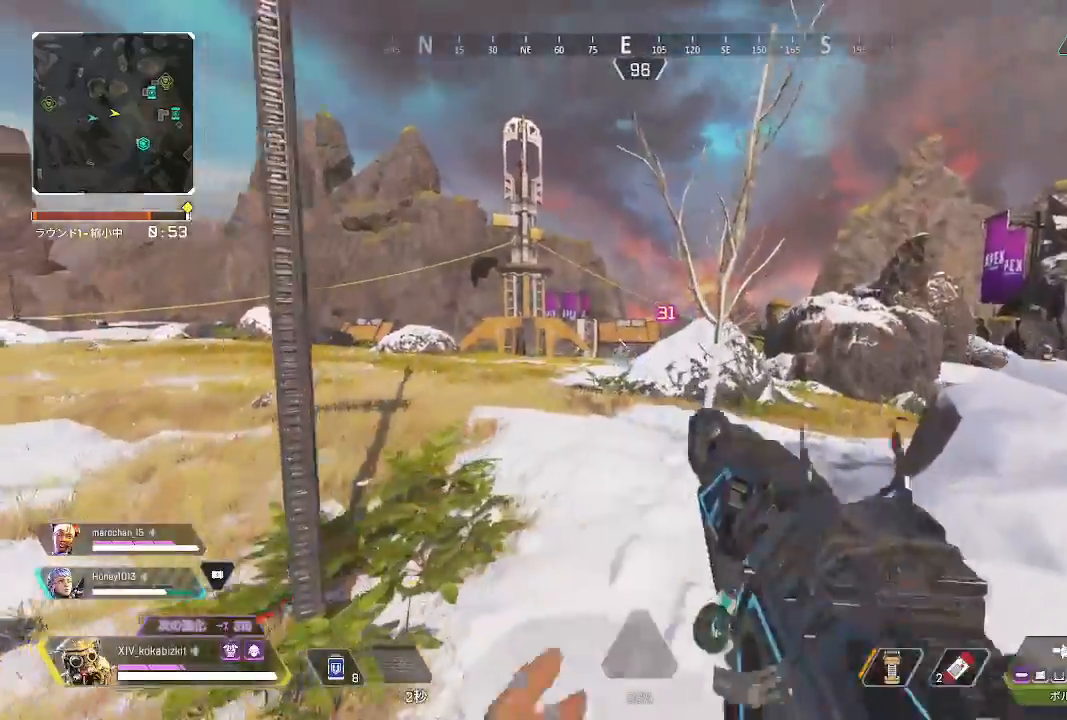
{"buttons": ["L1"], "left_stick": "up", "right_stick": "center", "events": [[100, "L2", "up"], [200, "TRIANGLE", "down"], [283, "TRIANGLE", "up"], [317, "L1", "down"]]}
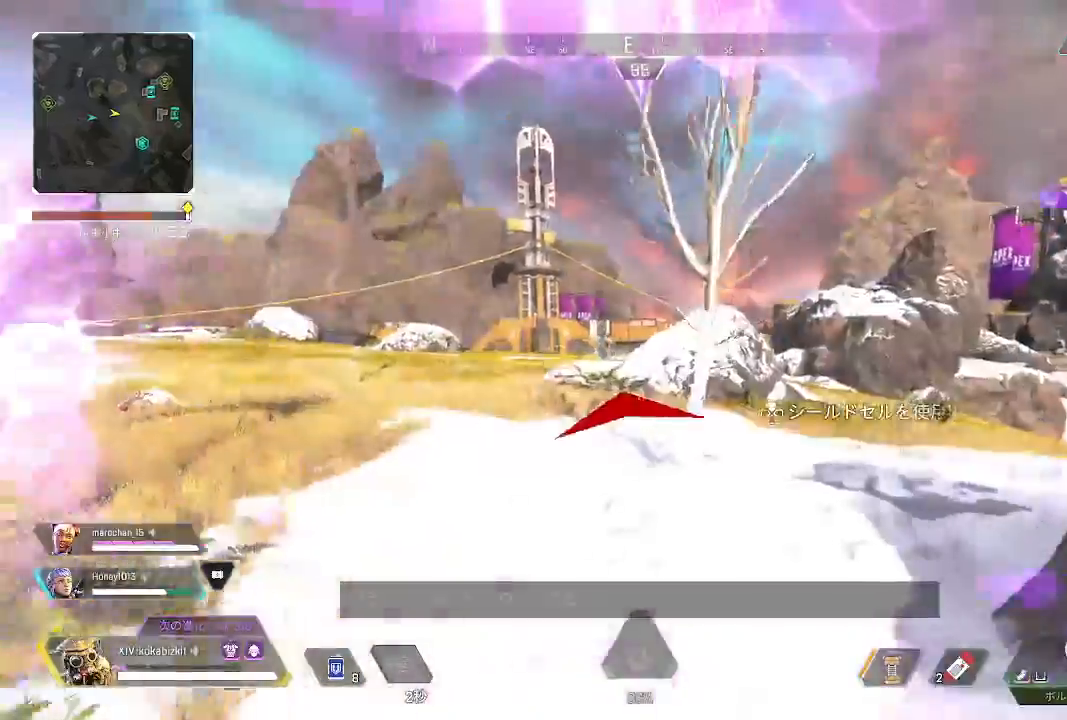
{"buttons": ["L2"], "left_stick": "up-right", "right_stick": "left", "events": [[67, "L1", "up"], [67, "left_stick", "up-right"], [117, "right_stick", "left"], [150, "L2", "down"], [333, "right_stick", "center"], [400, "right_stick", "left"]]}
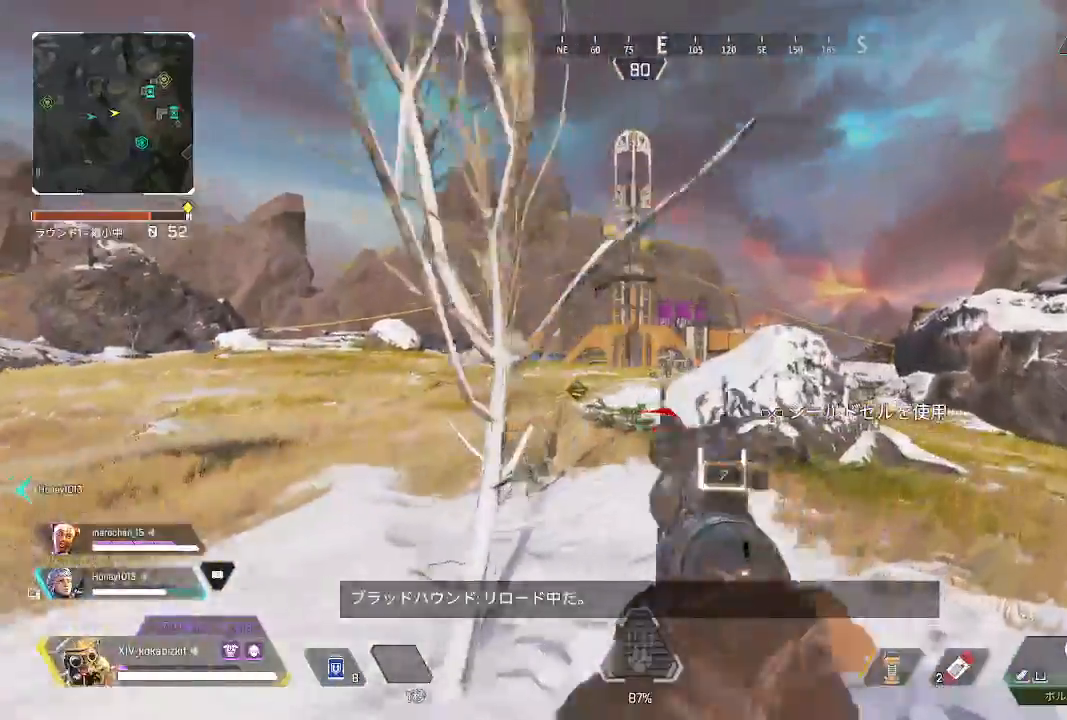
{"buttons": ["L2"], "left_stick": "up-left", "right_stick": "center"}
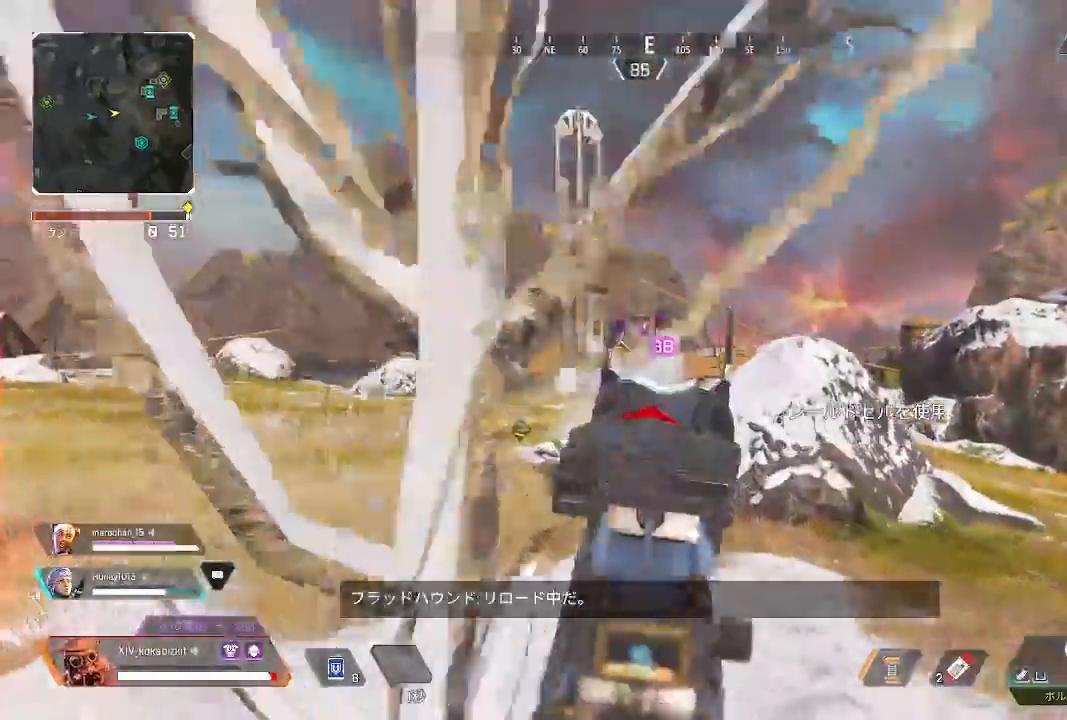
{"buttons": ["L2"], "left_stick": "right", "right_stick": "down"}
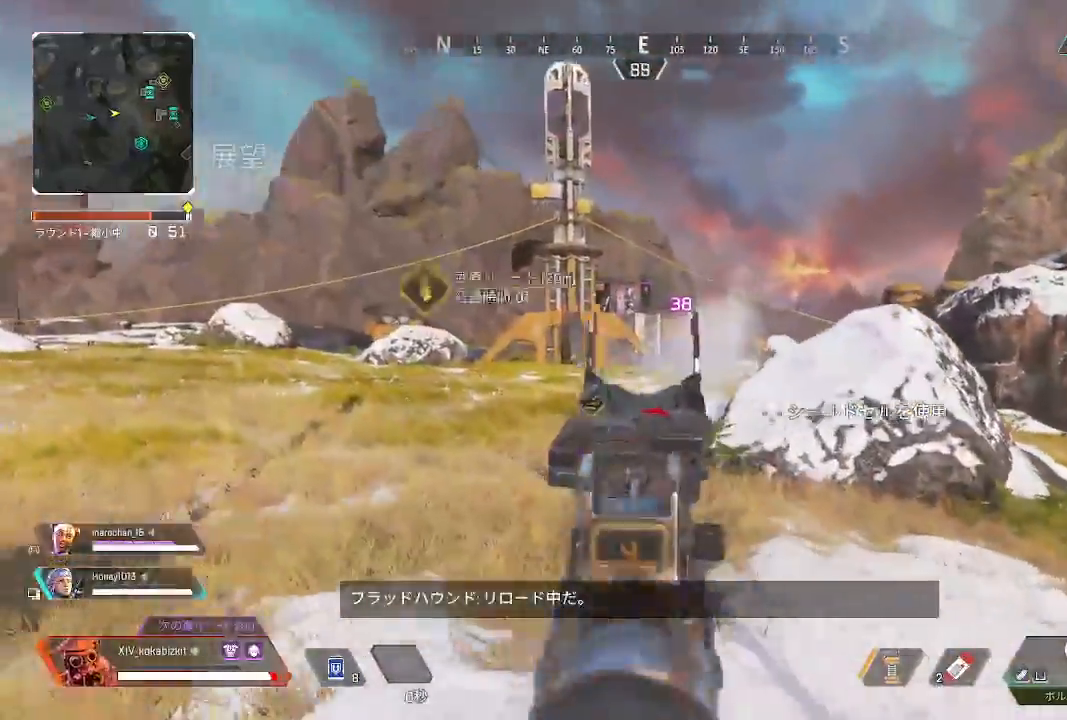
{"buttons": ["L2"], "left_stick": "up", "right_stick": "up", "events": [[50, "left_stick", "down"], [100, "left_stick", "left"], [167, "right_stick", "center"], [267, "right_stick", "up"], [333, "right_stick", "center"], [467, "right_stick", "up"], [483, "left_stick", "up"]]}
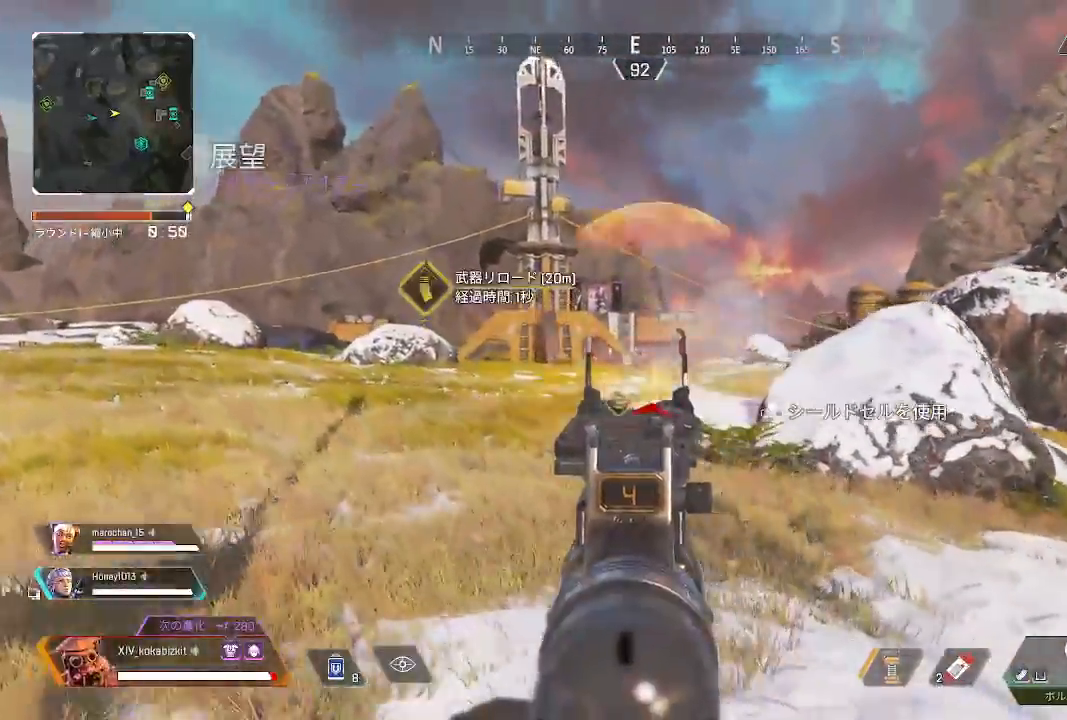
{"buttons": [], "left_stick": "up-right", "right_stick": "down"}
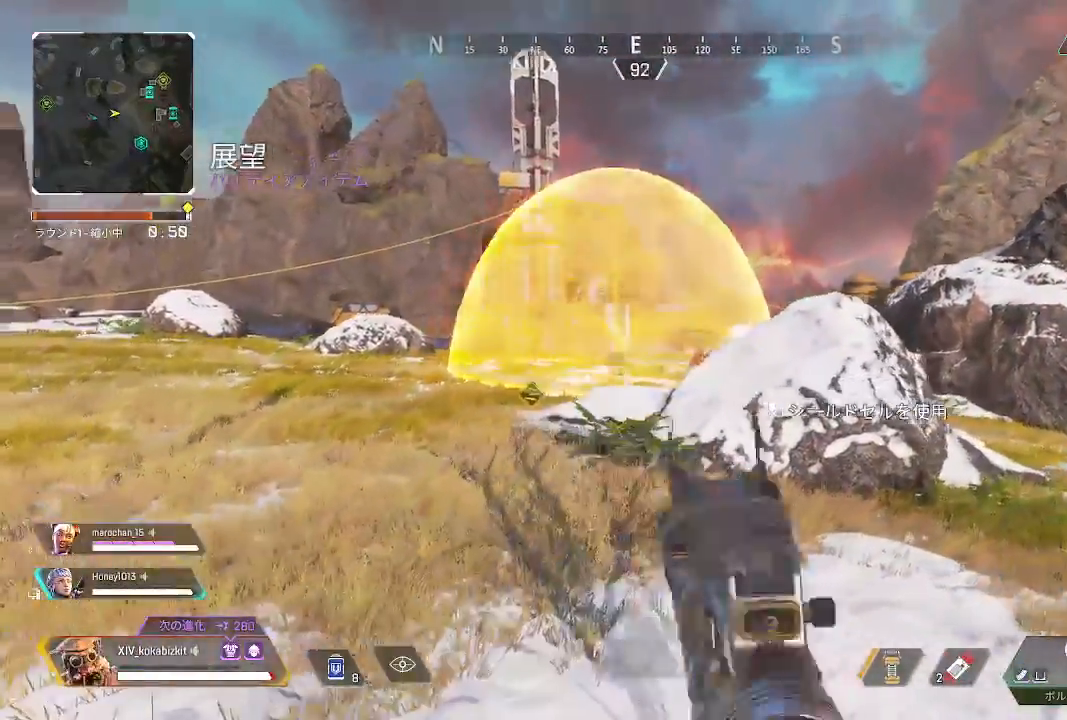
{"buttons": [], "left_stick": "up", "right_stick": "center", "events": [[67, "right_stick", "center"], [100, "R2", "down"], [100, "left_stick", "up"], [200, "R2", "up"], [300, "R2", "down"], [367, "R2", "up"]]}
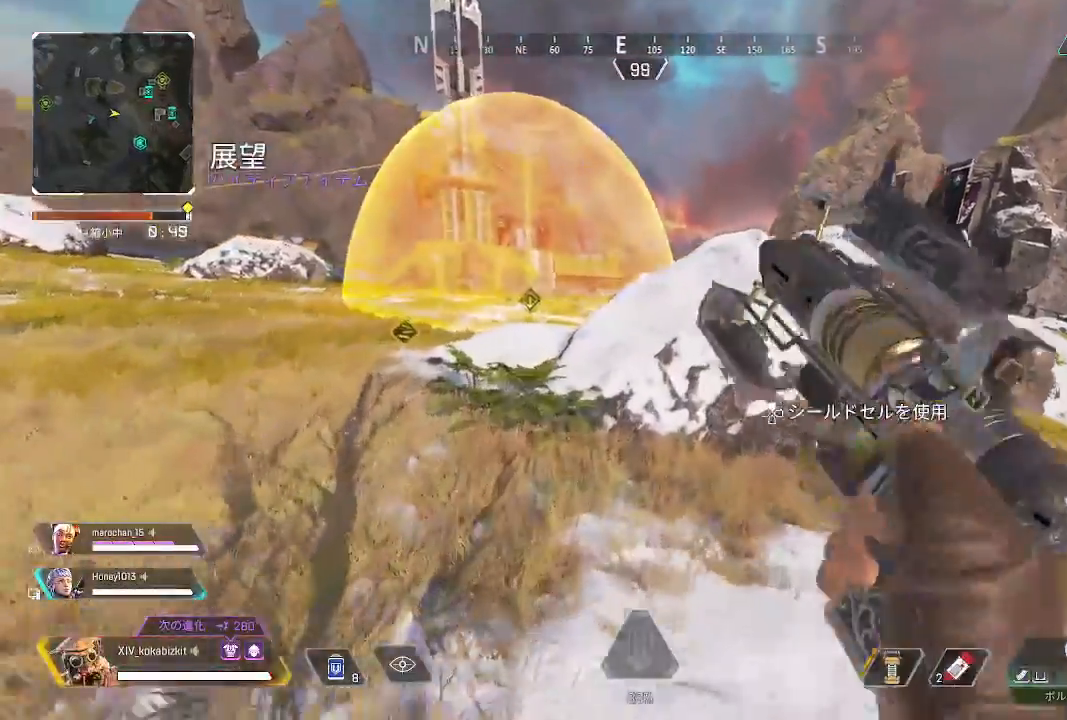
{"buttons": [], "left_stick": "up", "right_stick": "center", "events": [[300, "right_stick", "right"], [383, "right_stick", "center"]]}
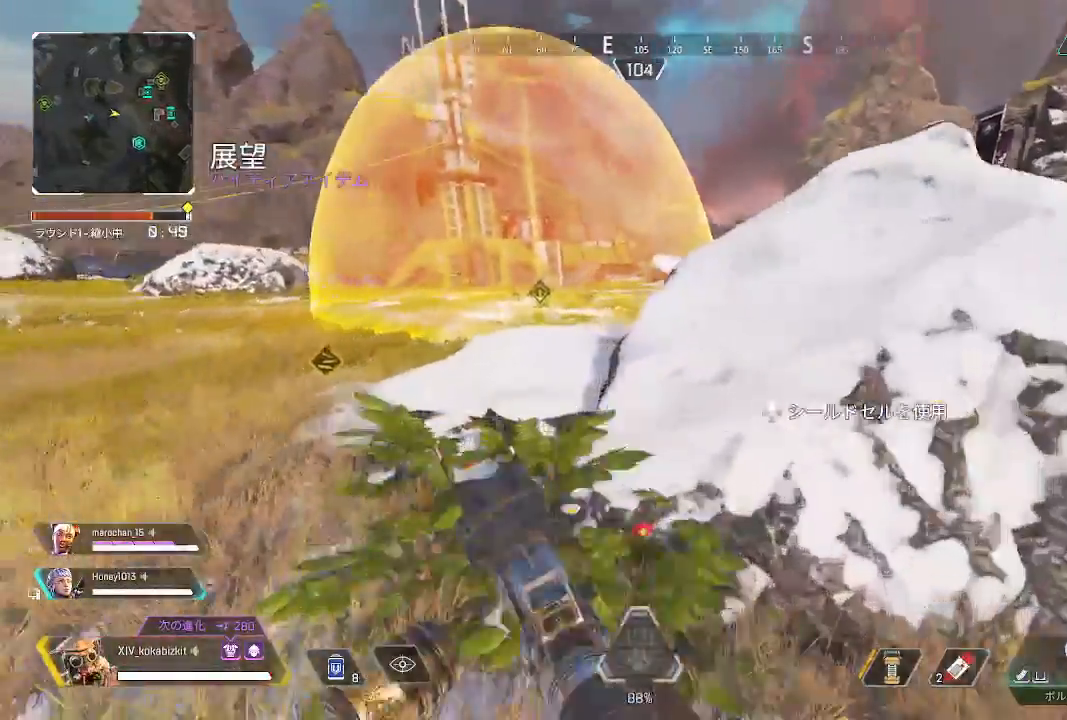
{"buttons": [], "left_stick": "up-right", "right_stick": "right", "events": [[33, "left_stick", "up-left"], [150, "left_stick", "right"], [433, "right_stick", "right"], [500, "left_stick", "up-right"]]}
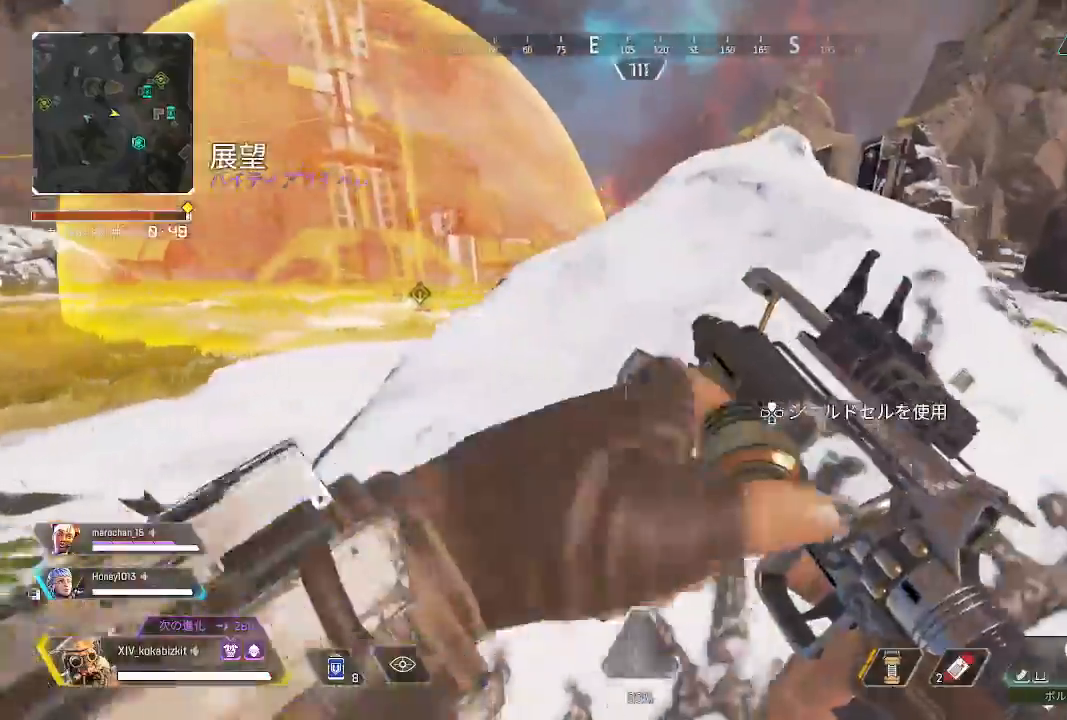
{"buttons": [], "left_stick": "up", "right_stick": "down-left", "events": [[17, "right_stick", "center"], [150, "left_stick", "up"], [183, "R3", "down"], [283, "R3", "up"], [383, "right_stick", "down-left"]]}
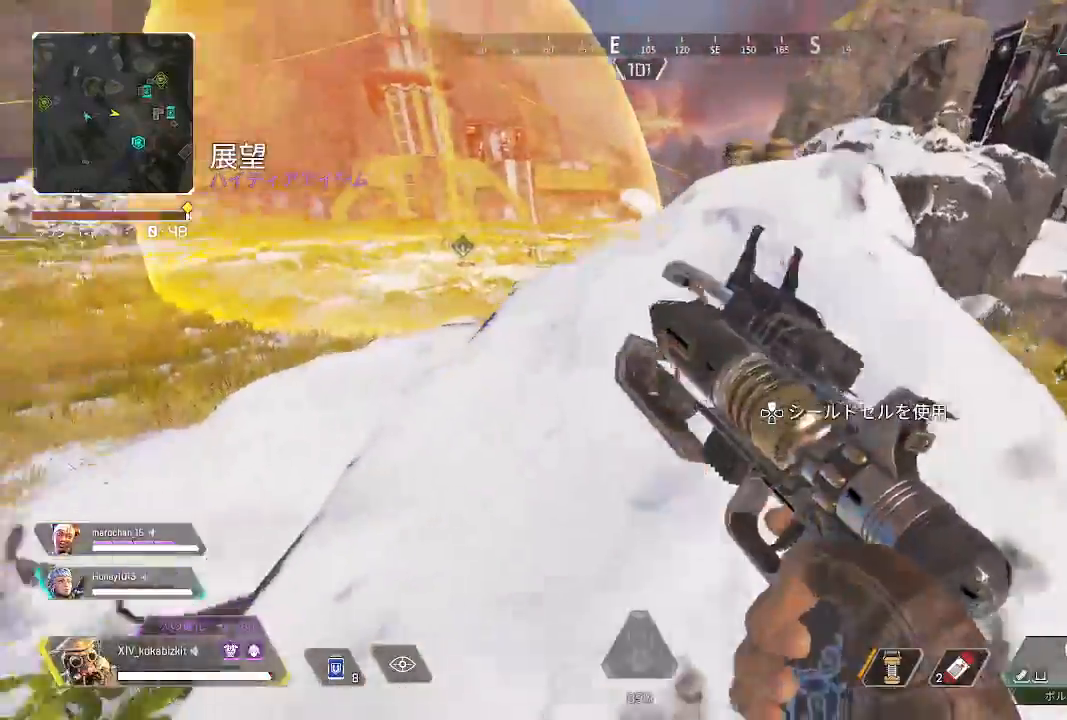
{"buttons": ["L1"], "left_stick": "up", "right_stick": "center", "events": [[117, "right_stick", "center"], [200, "START", "down"], [250, "START", "up"], [417, "L1", "down"]]}
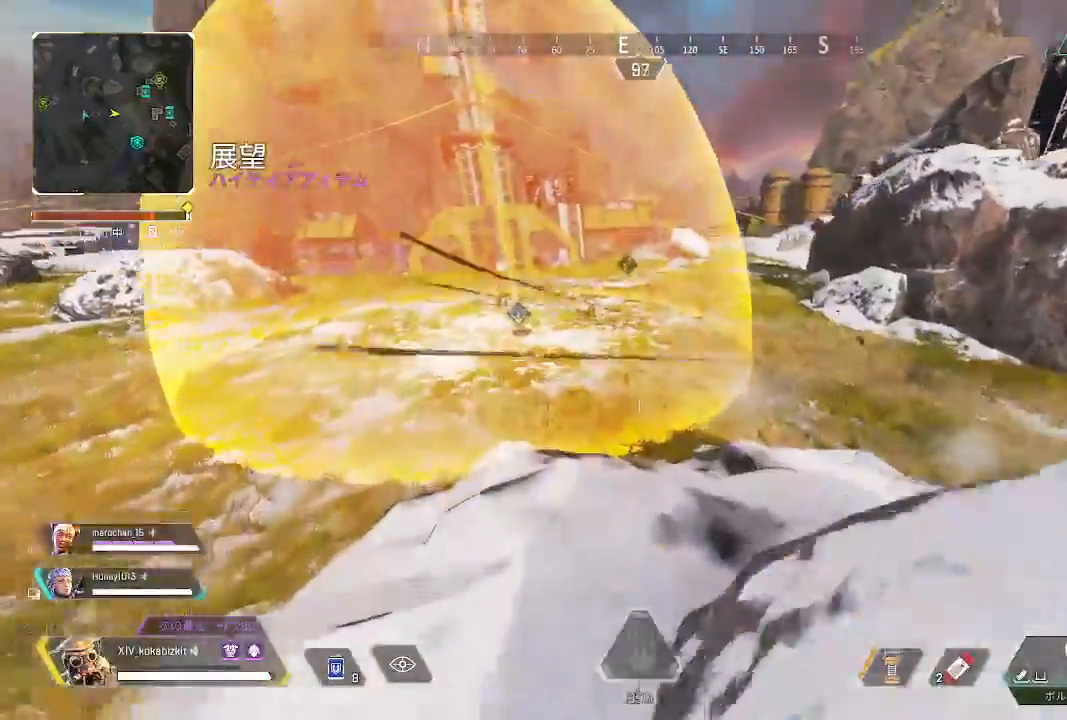
{"buttons": ["L1"], "left_stick": "up", "right_stick": "center", "events": [[83, "right_stick", "up"], [133, "right_stick", "center"]]}
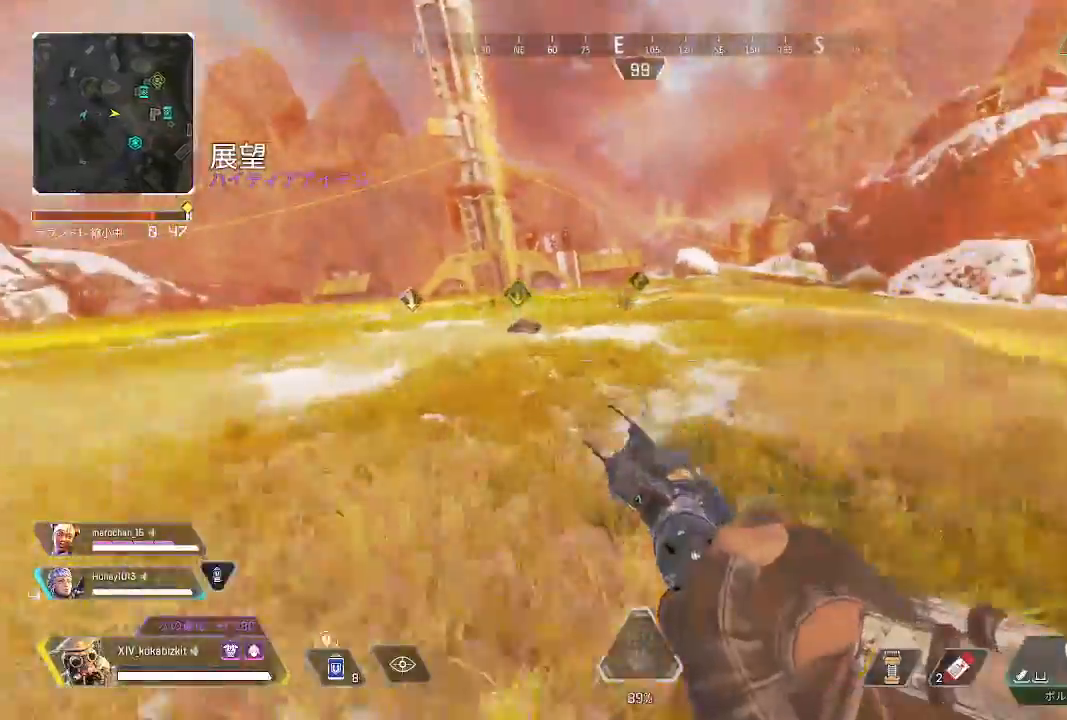
{"buttons": [], "left_stick": "up", "right_stick": "center", "events": [[83, "R3", "down"], [167, "R3", "up"], [233, "L1", "up"]]}
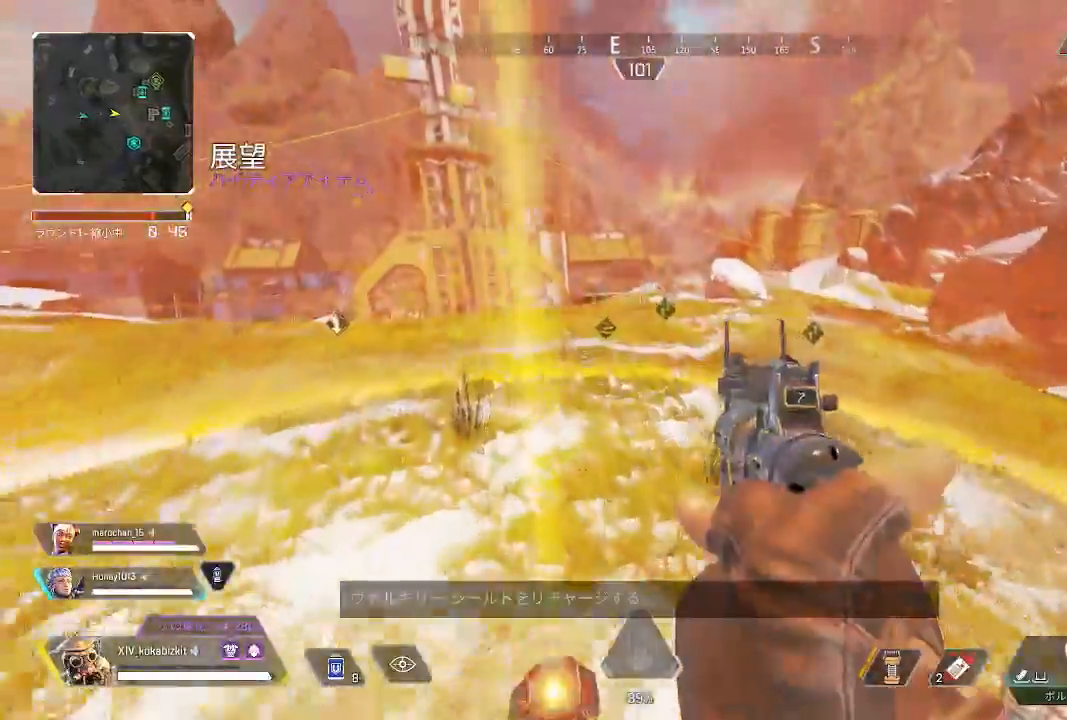
{"buttons": [], "left_stick": "up", "right_stick": "center", "events": [[267, "right_stick", "up-left"], [383, "right_stick", "center"]]}
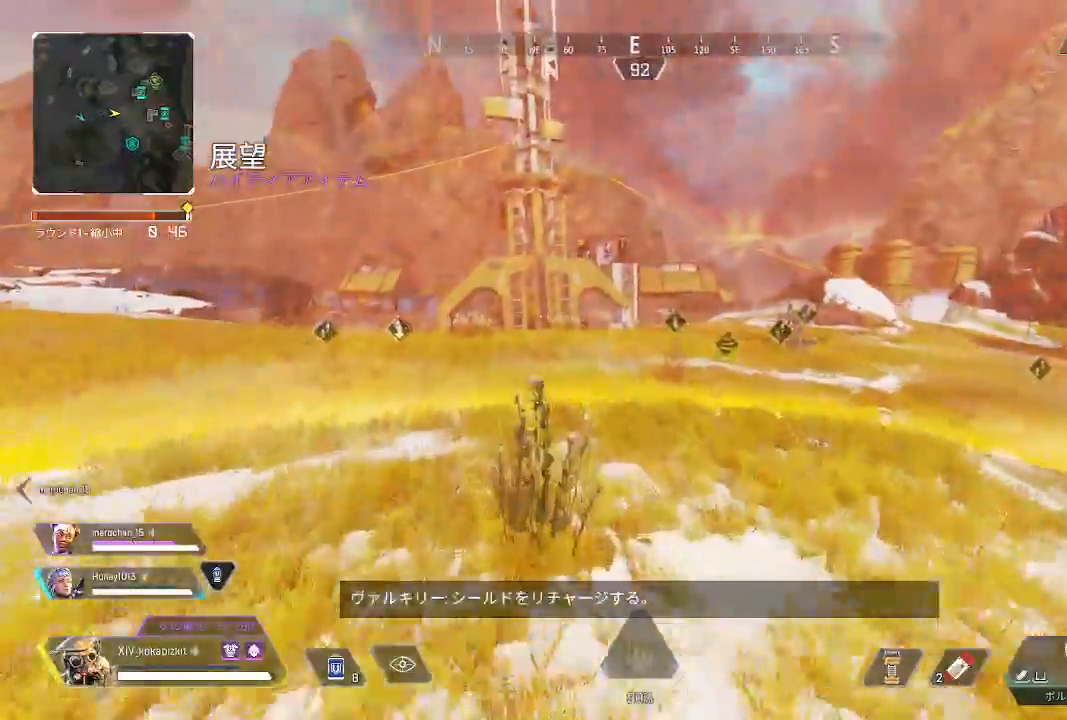
{"buttons": [], "left_stick": "up-left", "right_stick": "right", "events": [[317, "right_stick", "right"], [350, "left_stick", "up-left"]]}
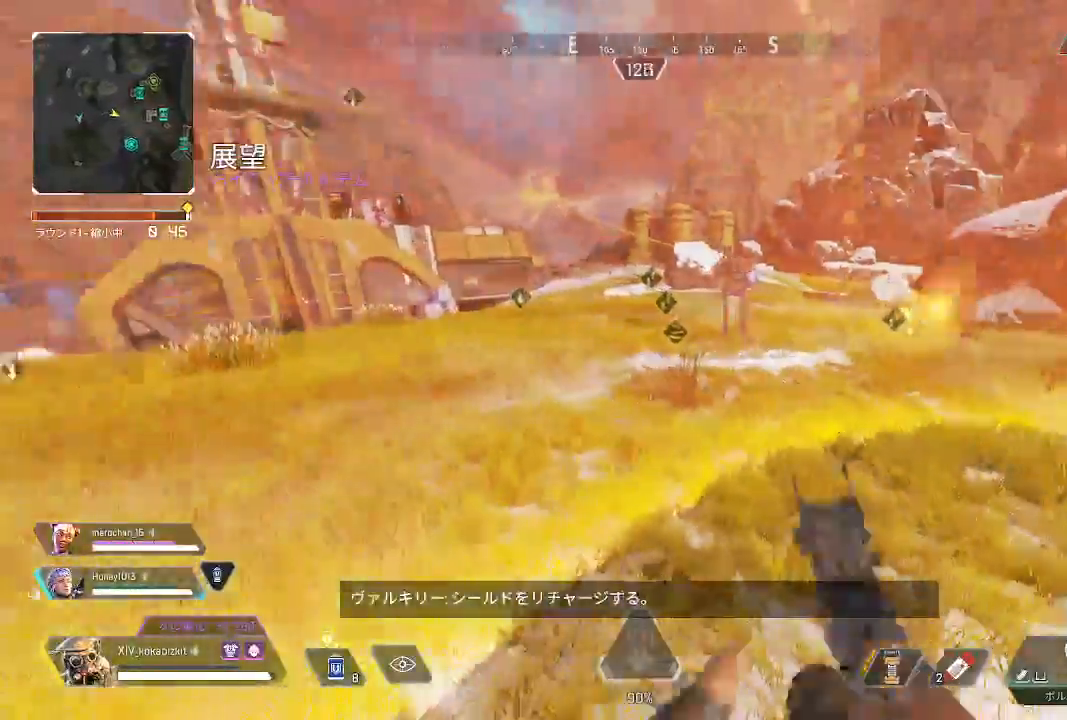
{"buttons": [], "left_stick": "down-left", "right_stick": "up", "events": [[33, "left_stick", "down-left"], [500, "right_stick", "up"]]}
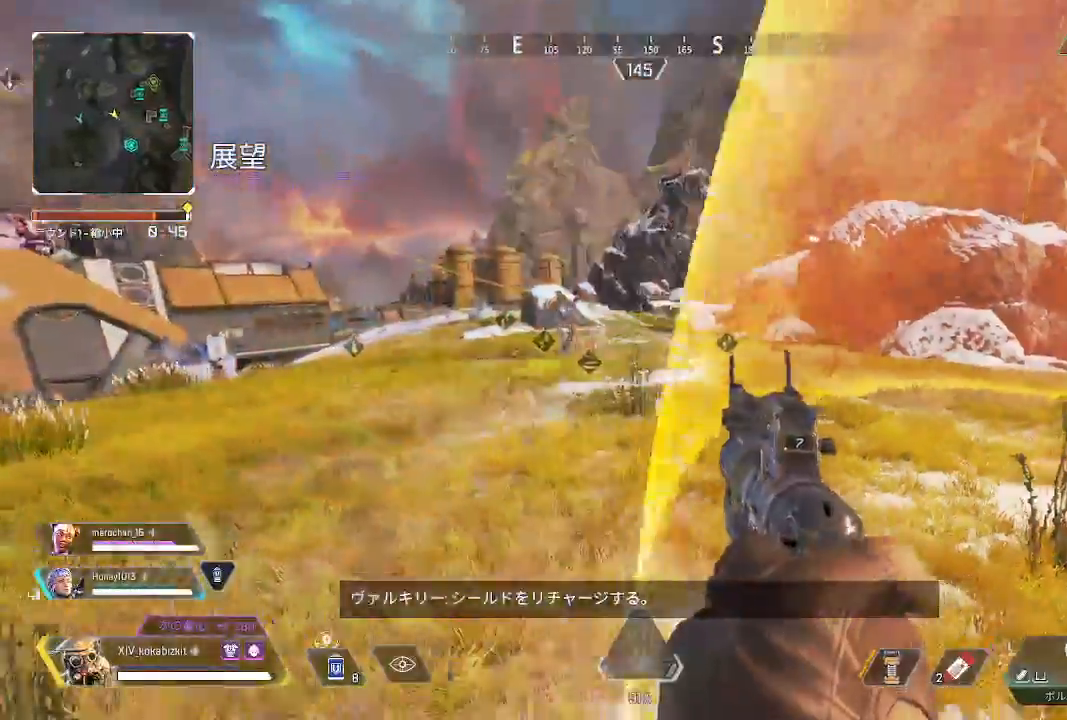
{"buttons": ["L2", "L3"], "left_stick": "down-right", "right_stick": "down-left", "events": [[17, "L2", "down"], [33, "right_stick", "up-left"], [67, "left_stick", "left"], [300, "left_stick", "right"], [367, "right_stick", "center"], [417, "right_stick", "down-left"], [483, "L3", "down"], [483, "left_stick", "down-right"]]}
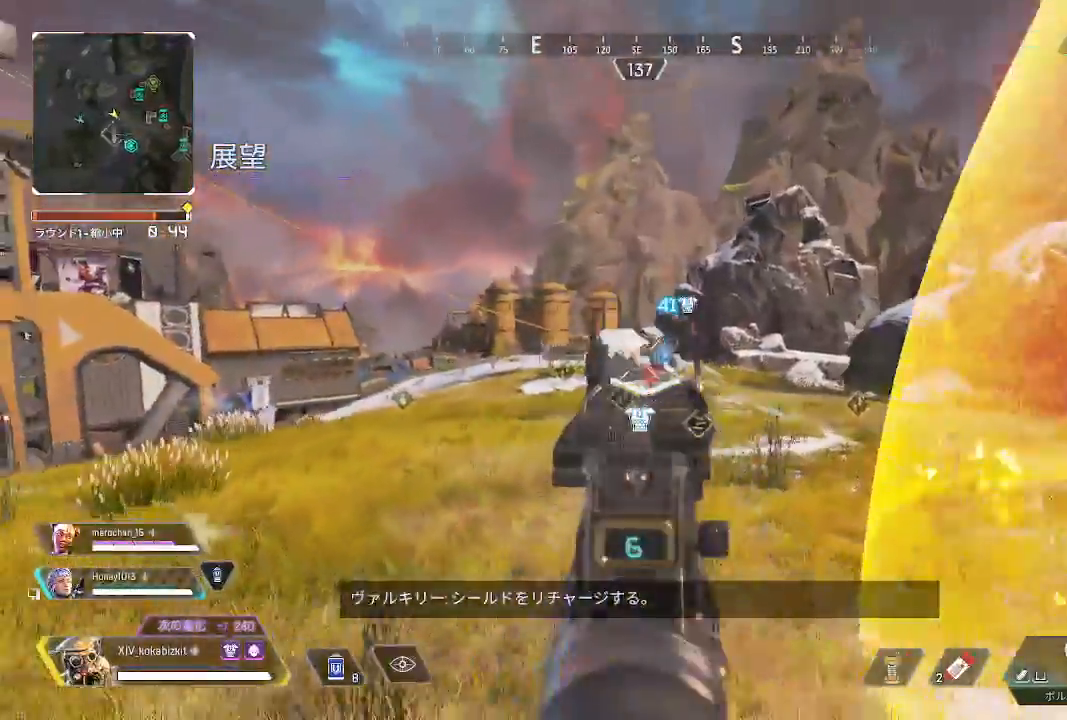
{"buttons": ["L2"], "left_stick": "left", "right_stick": "center", "events": [[133, "right_stick", "down-right"], [200, "L3", "up"], [200, "left_stick", "down-left"], [350, "right_stick", "center"], [450, "left_stick", "left"]]}
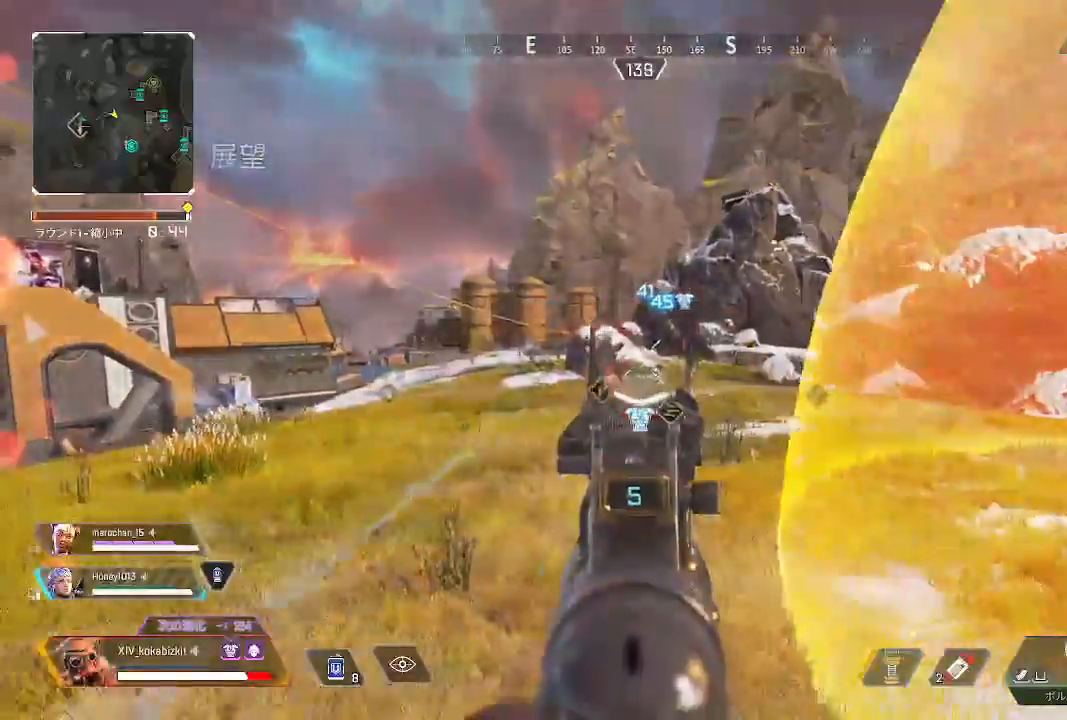
{"buttons": ["L2", "L3"], "left_stick": "right", "right_stick": "right"}
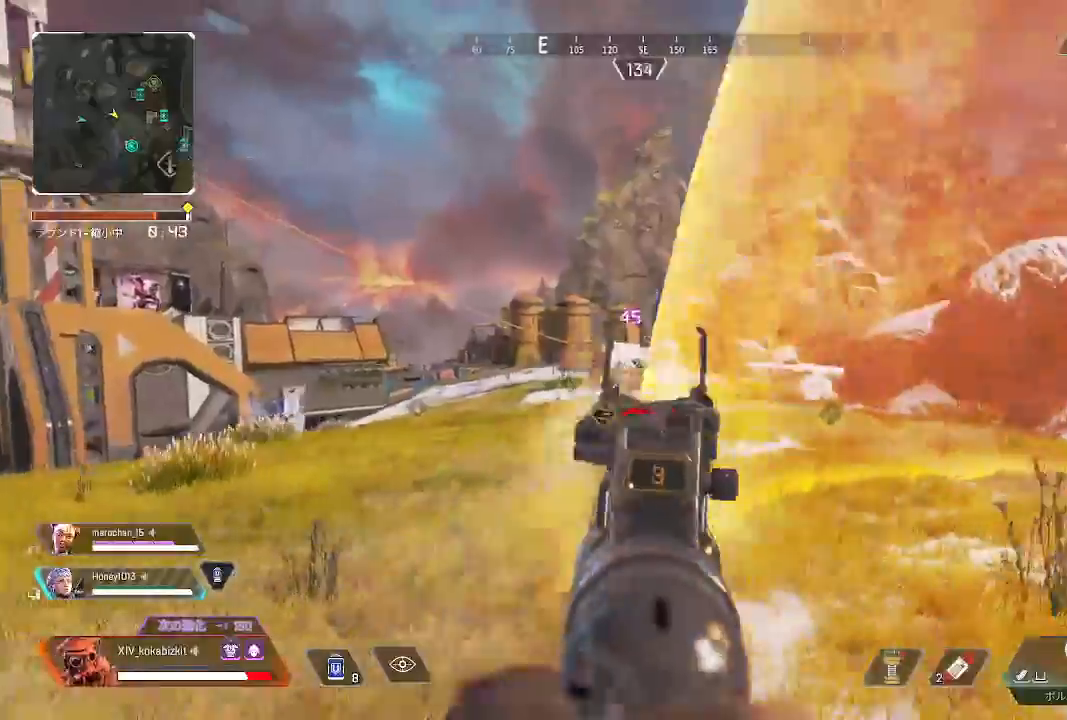
{"buttons": ["L2"], "left_stick": "up-left", "right_stick": "down-right", "events": [[17, "right_stick", "center"], [33, "L3", "up"], [67, "left_stick", "up-left"], [183, "right_stick", "down-right"]]}
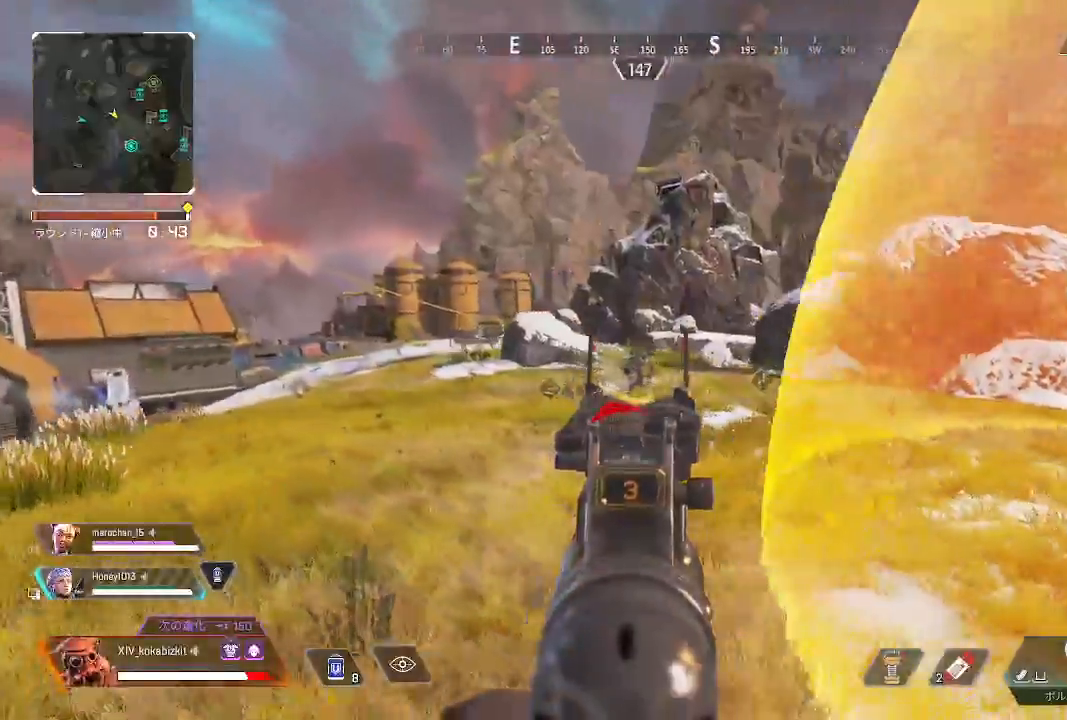
{"buttons": [], "left_stick": "up", "right_stick": "center", "events": [[317, "left_stick", "up"], [400, "right_stick", "center"], [500, "L2", "up"]]}
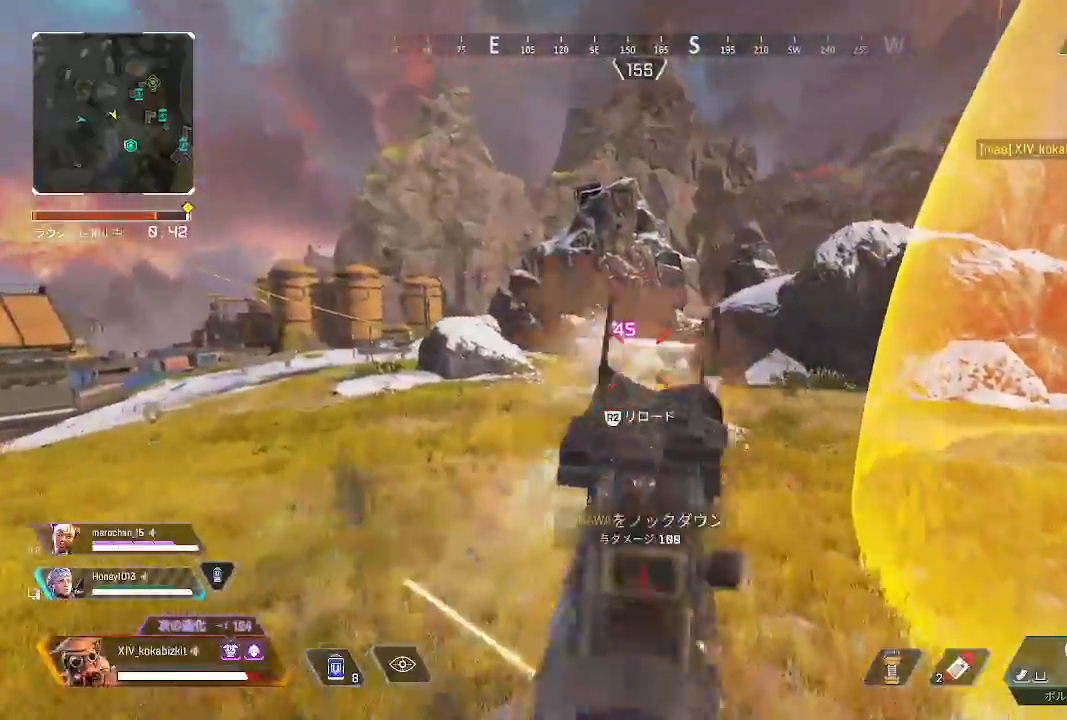
{"buttons": ["L1", "L3"], "left_stick": "up", "right_stick": "right"}
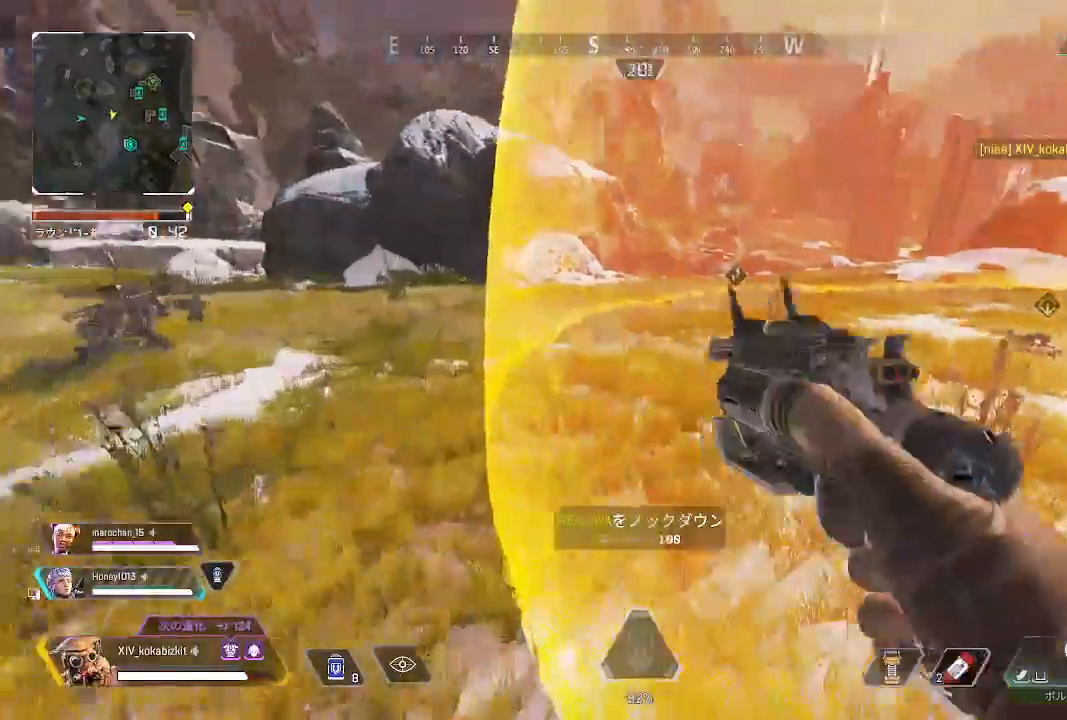
{"buttons": ["START"], "left_stick": "down-left", "right_stick": "right"}
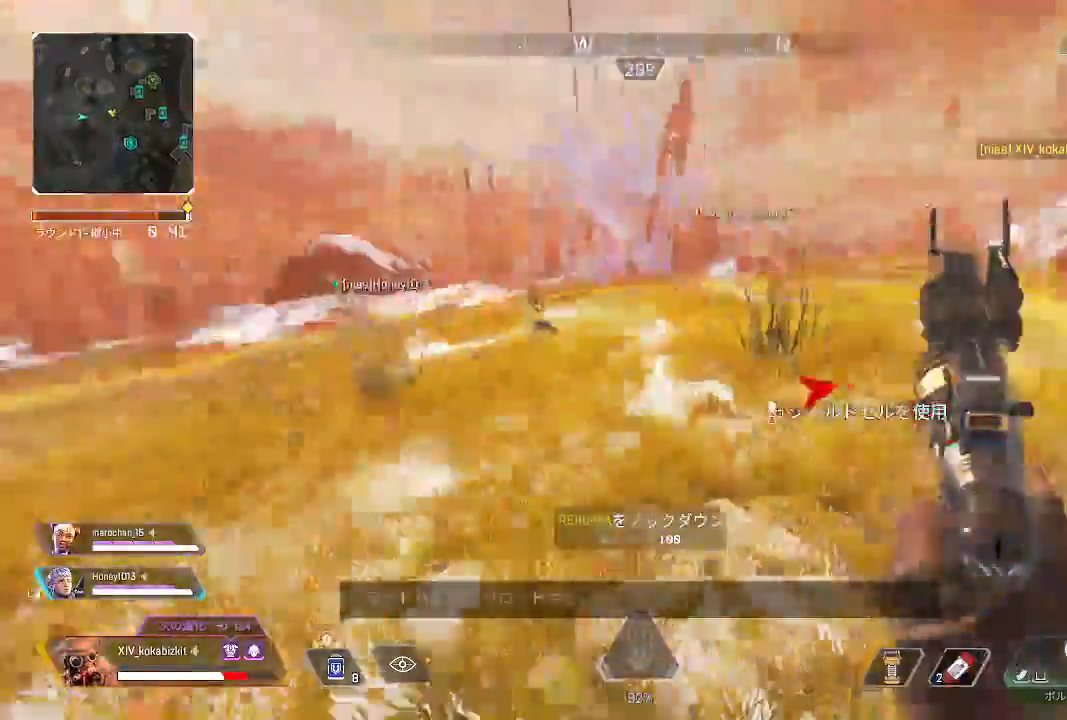
{"buttons": [], "left_stick": "left", "right_stick": "right"}
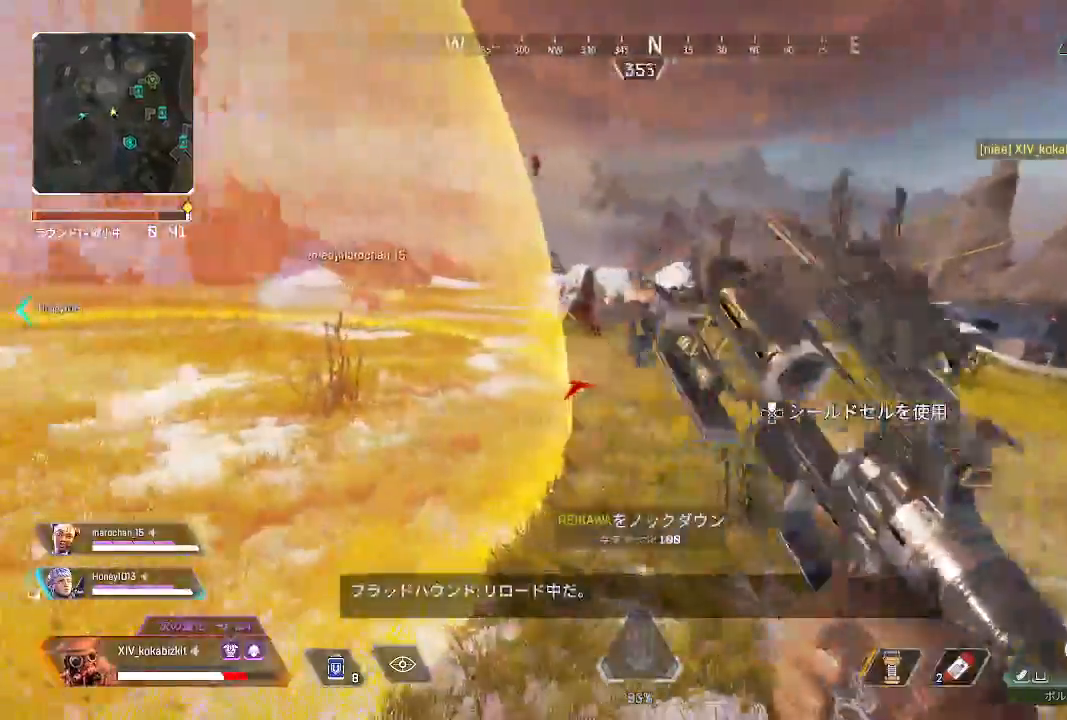
{"buttons": [], "left_stick": "up-right", "right_stick": "left"}
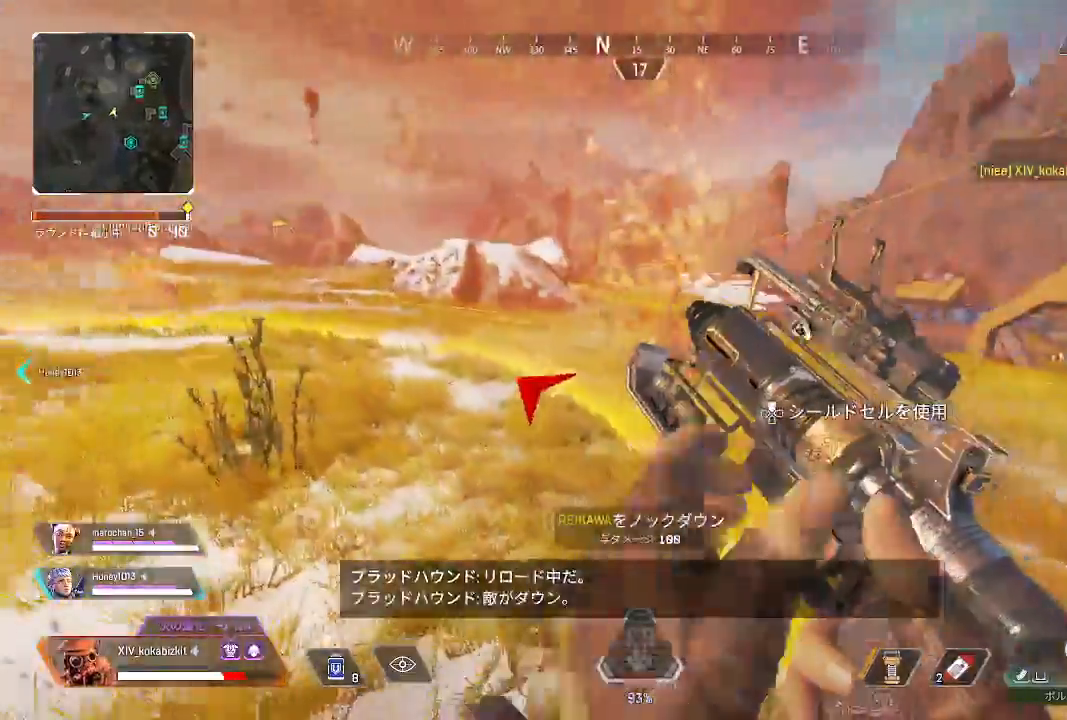
{"buttons": [], "left_stick": "up", "right_stick": "right", "events": [[150, "right_stick", "right"], [467, "left_stick", "up"]]}
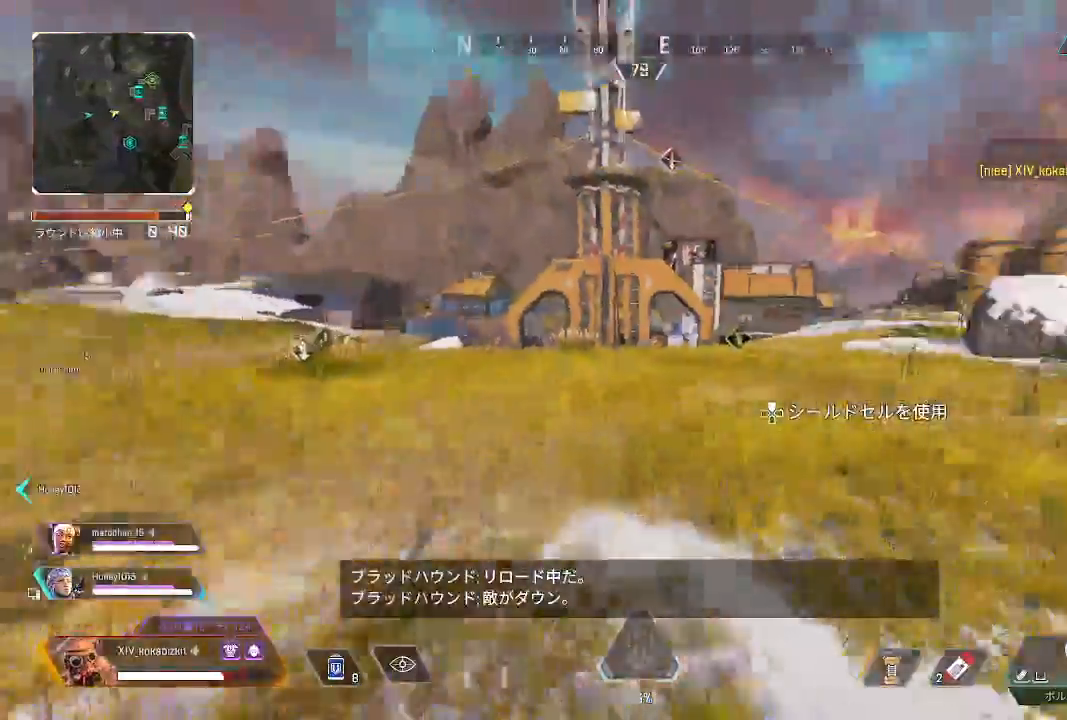
{"buttons": ["L1"], "left_stick": "up", "right_stick": "center", "events": [[217, "right_stick", "center"], [433, "L1", "down"]]}